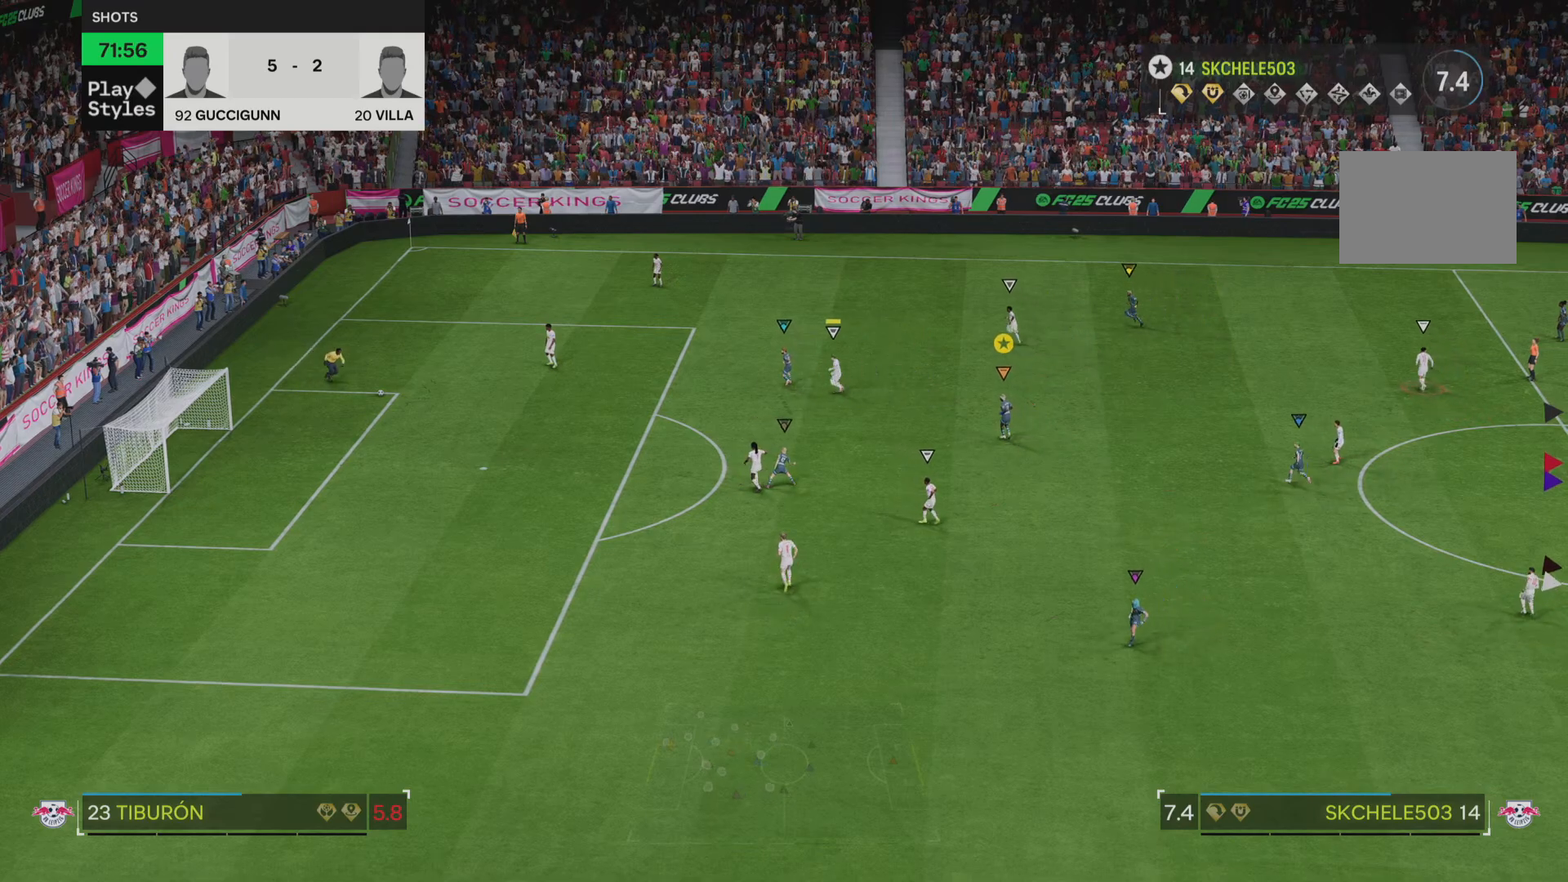
Gameplay with a controller (PlayStation layout); each line is a JSON object with the inputs held at the frame after it. "events" lists button and stick changes between this image and that frame as [ms after this image, input, new state], when the widget could be followed in between. Not read: L3 R3.
{"buttons": ["L2"], "left_stick": "up-right", "right_stick": "center"}
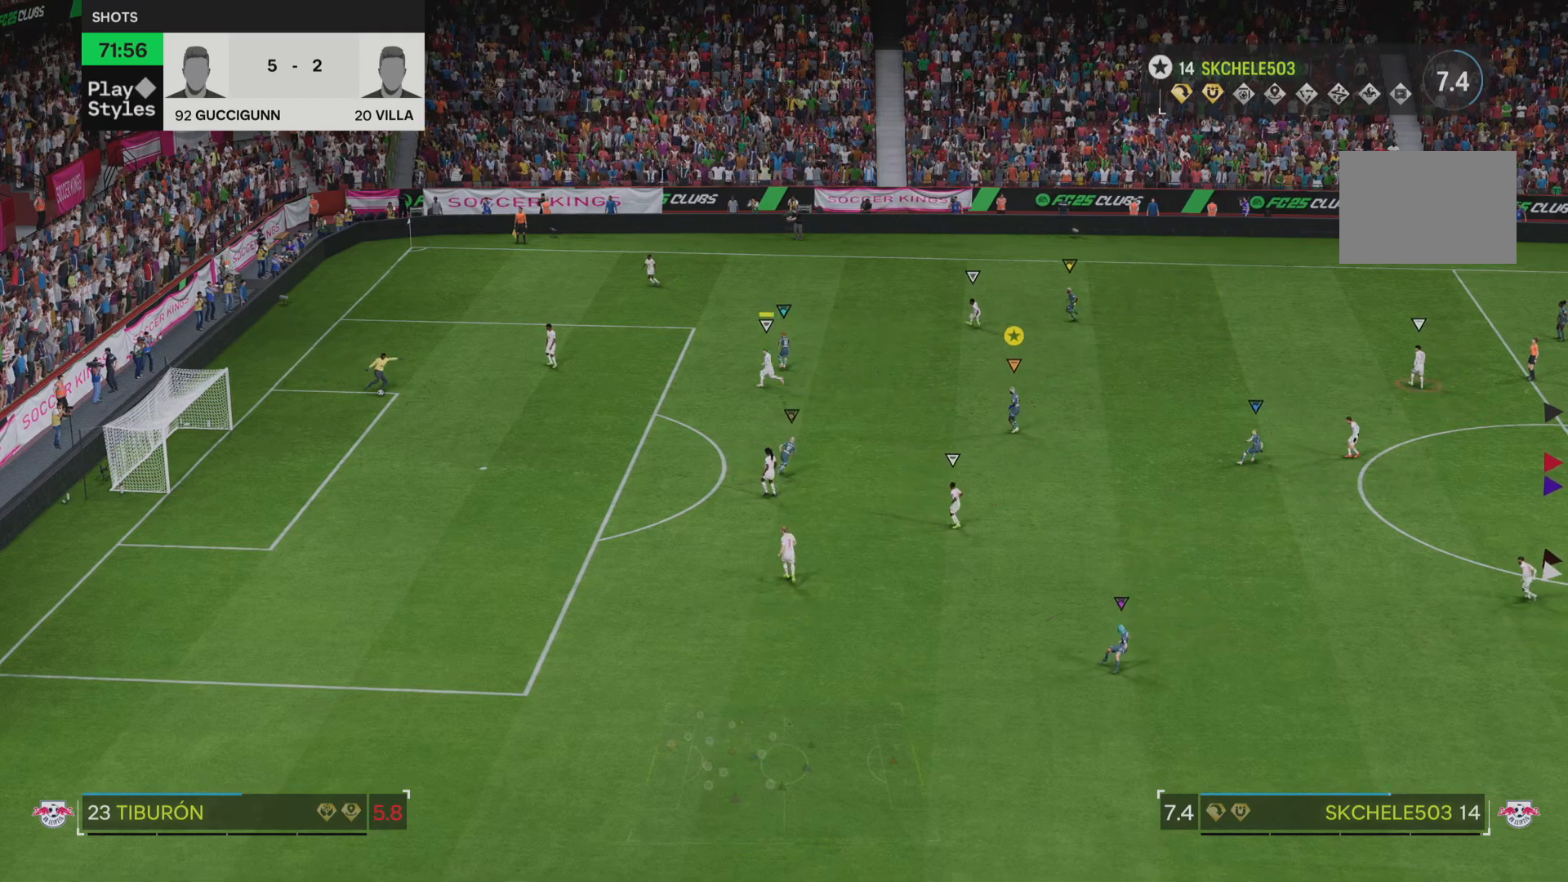
{"buttons": [], "left_stick": "down-right", "right_stick": "center", "events": [[100, "left_stick", "right"], [233, "left_stick", "down-right"], [484, "L2", "up"]]}
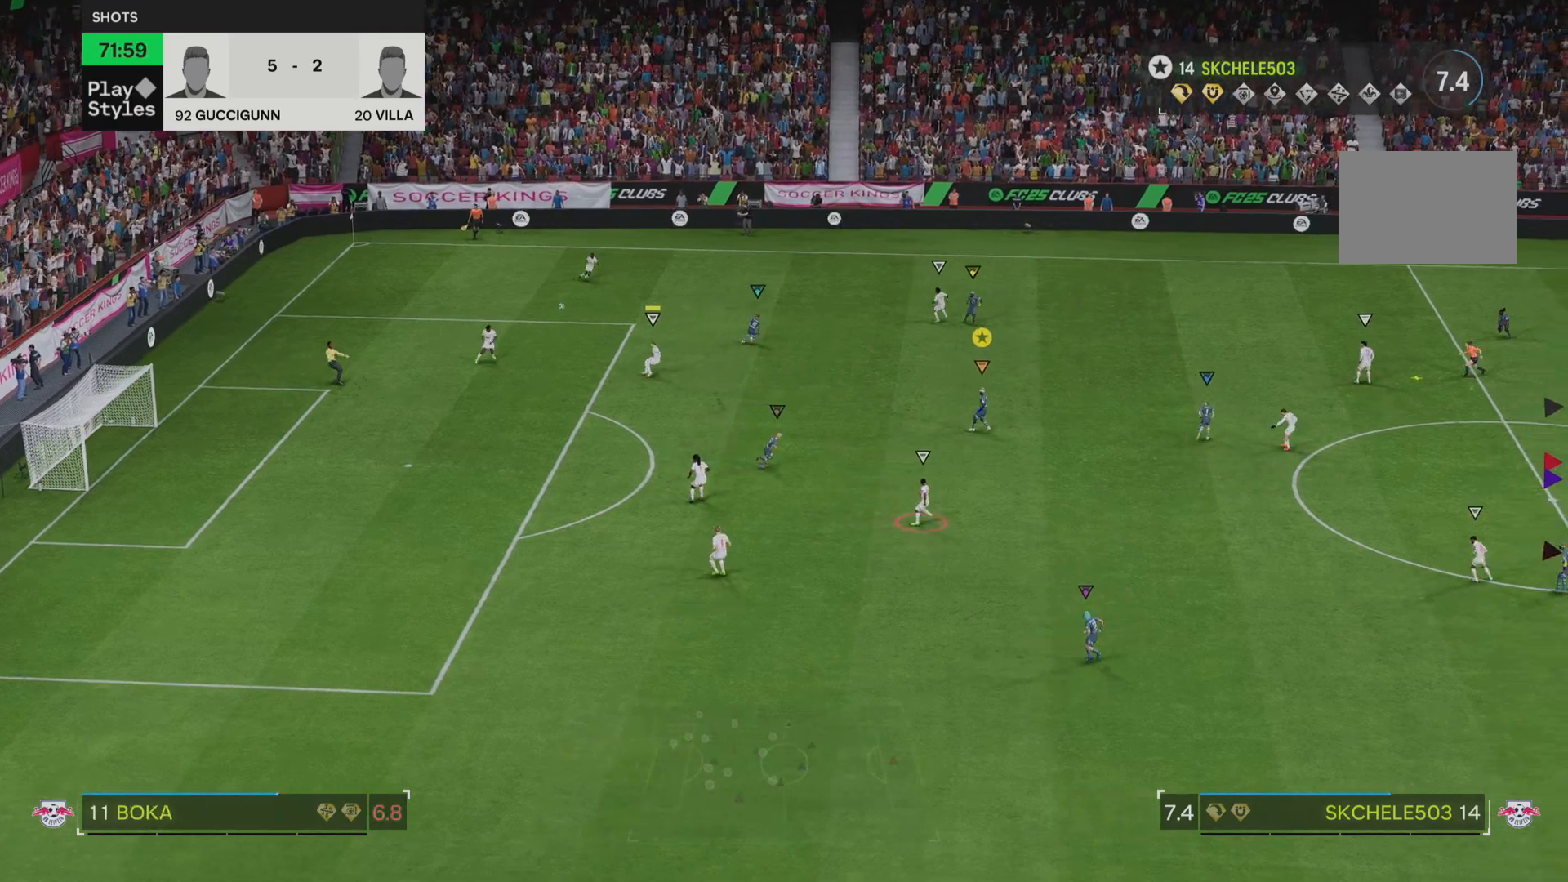
{"buttons": [], "left_stick": "right", "right_stick": "center", "events": [[67, "left_stick", "right"], [234, "left_stick", "up-right"], [467, "left_stick", "right"]]}
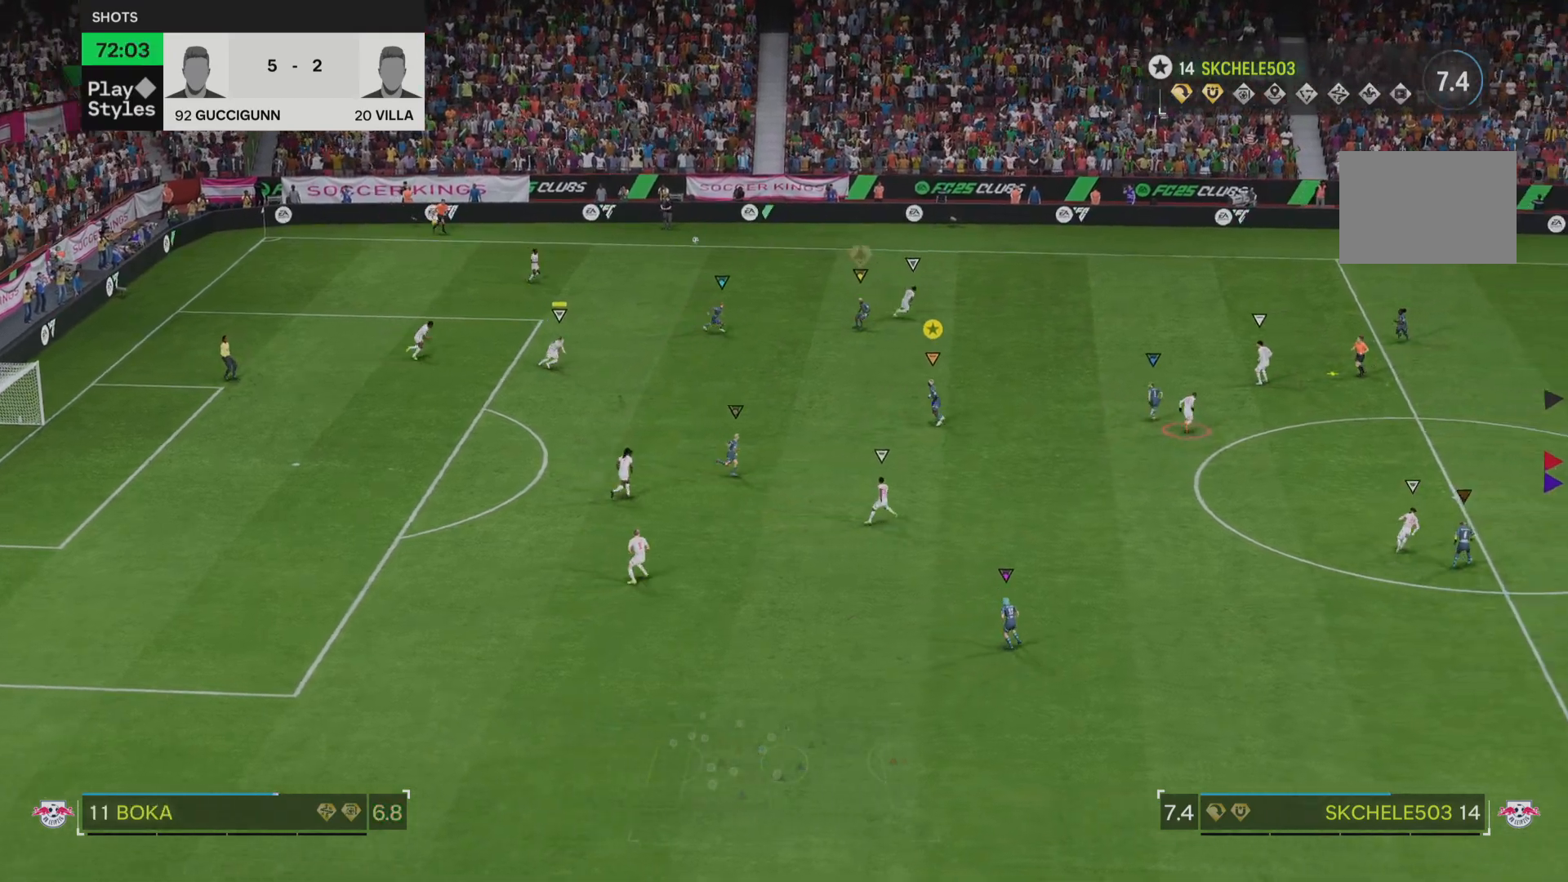
{"buttons": ["L2"], "left_stick": "right", "right_stick": "center", "events": [[66, "left_stick", "up-right"], [200, "L2", "down"], [417, "left_stick", "right"]]}
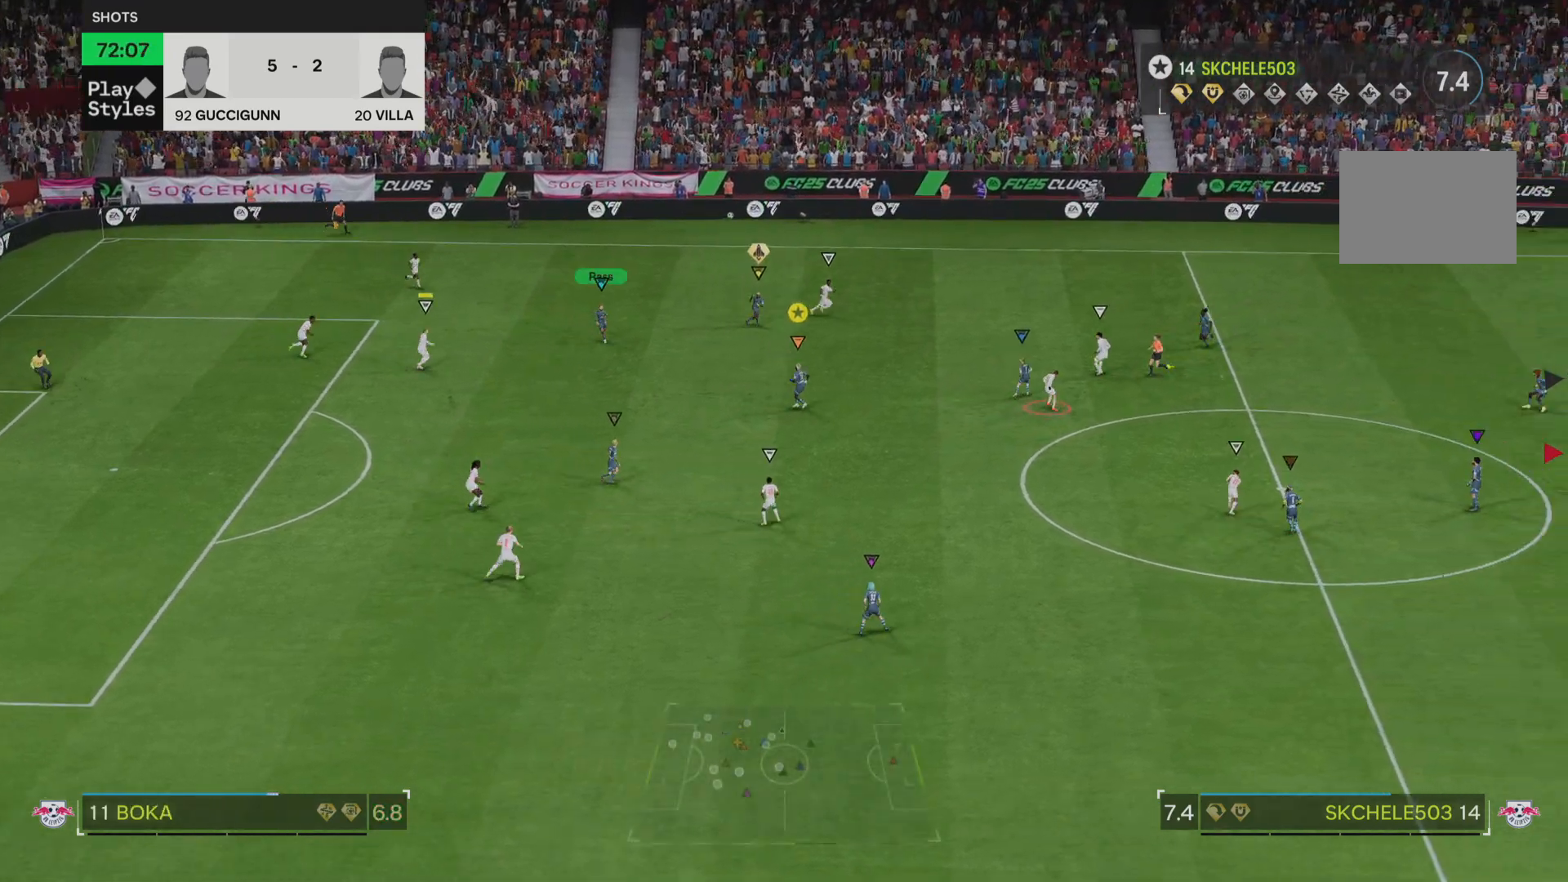
{"buttons": ["L2"], "left_stick": "right", "right_stick": "center", "events": [[317, "left_stick", "down-right"], [451, "left_stick", "right"]]}
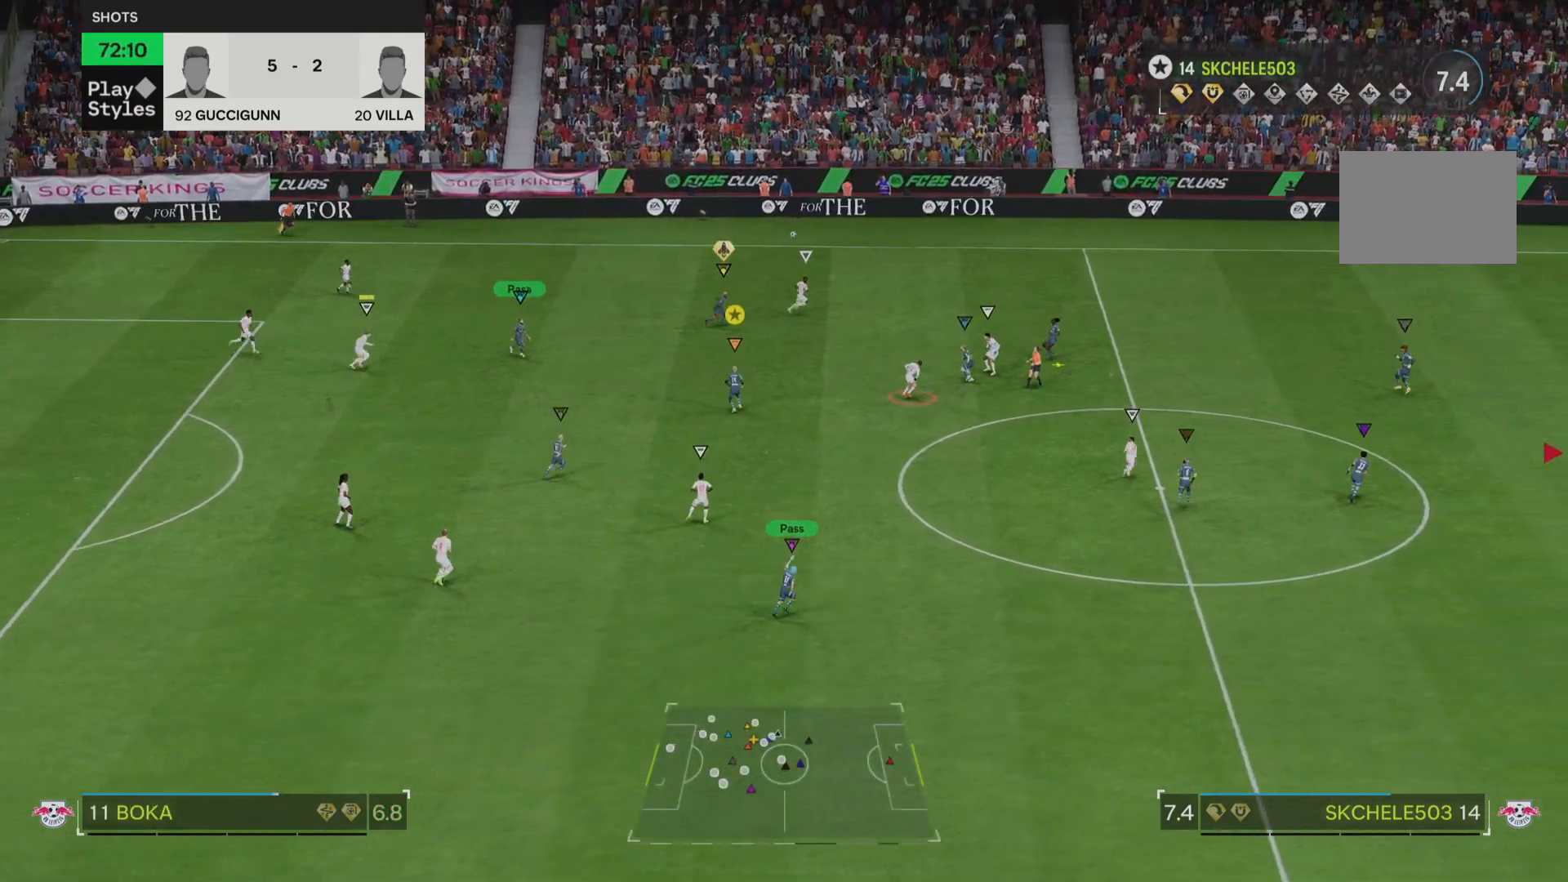
{"buttons": ["L2"], "left_stick": "right", "right_stick": "center", "events": [[150, "left_stick", "down-right"], [283, "left_stick", "right"]]}
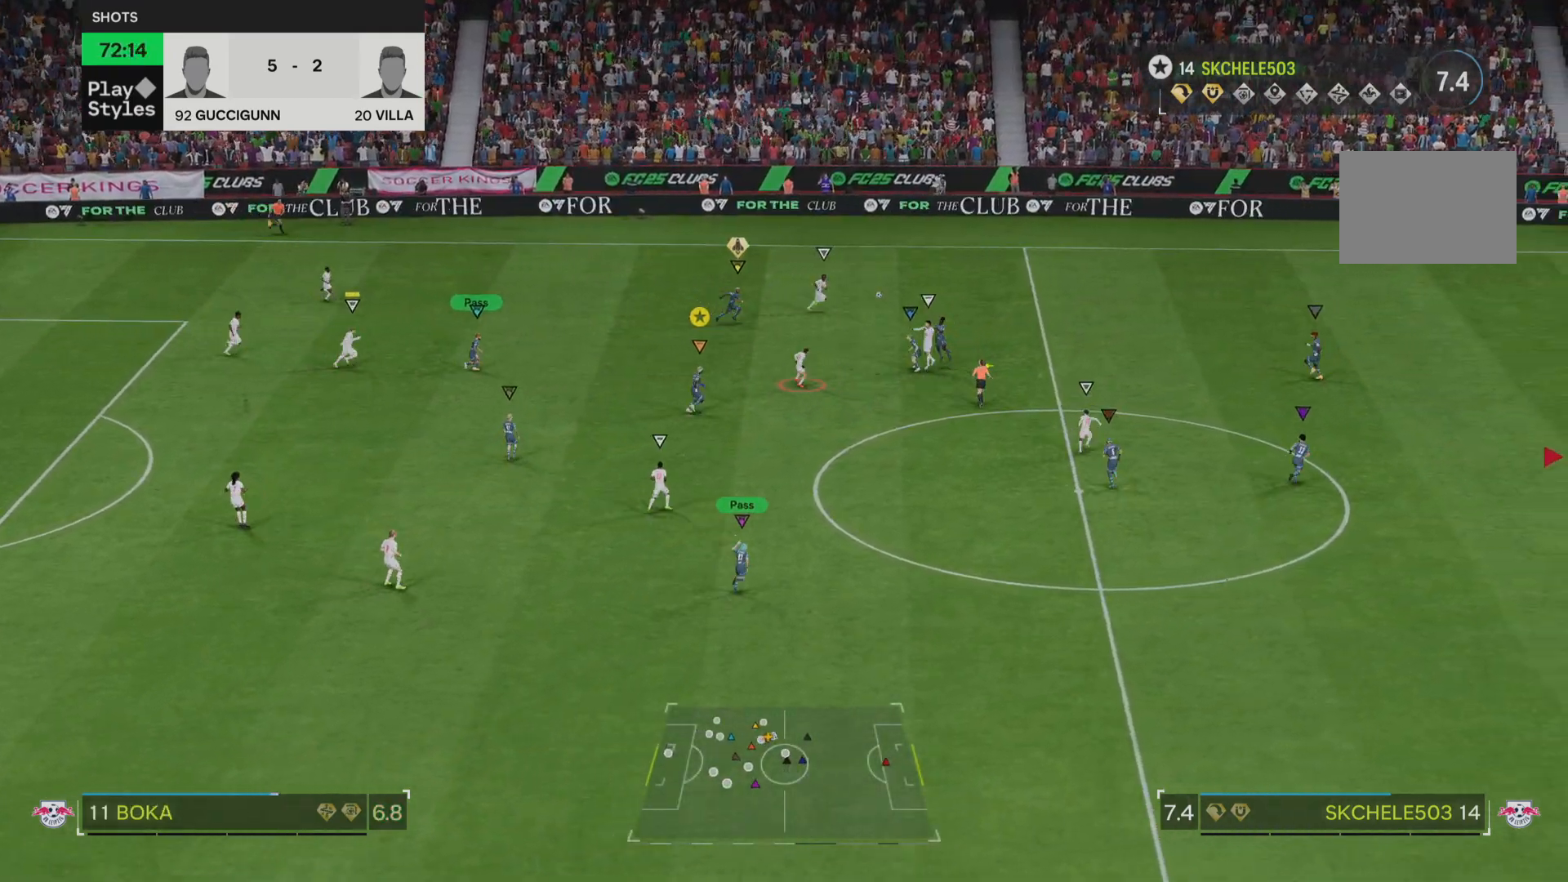
{"buttons": ["L2"], "left_stick": "right", "right_stick": "center", "events": [[17, "left_stick", "down-right"], [150, "left_stick", "right"]]}
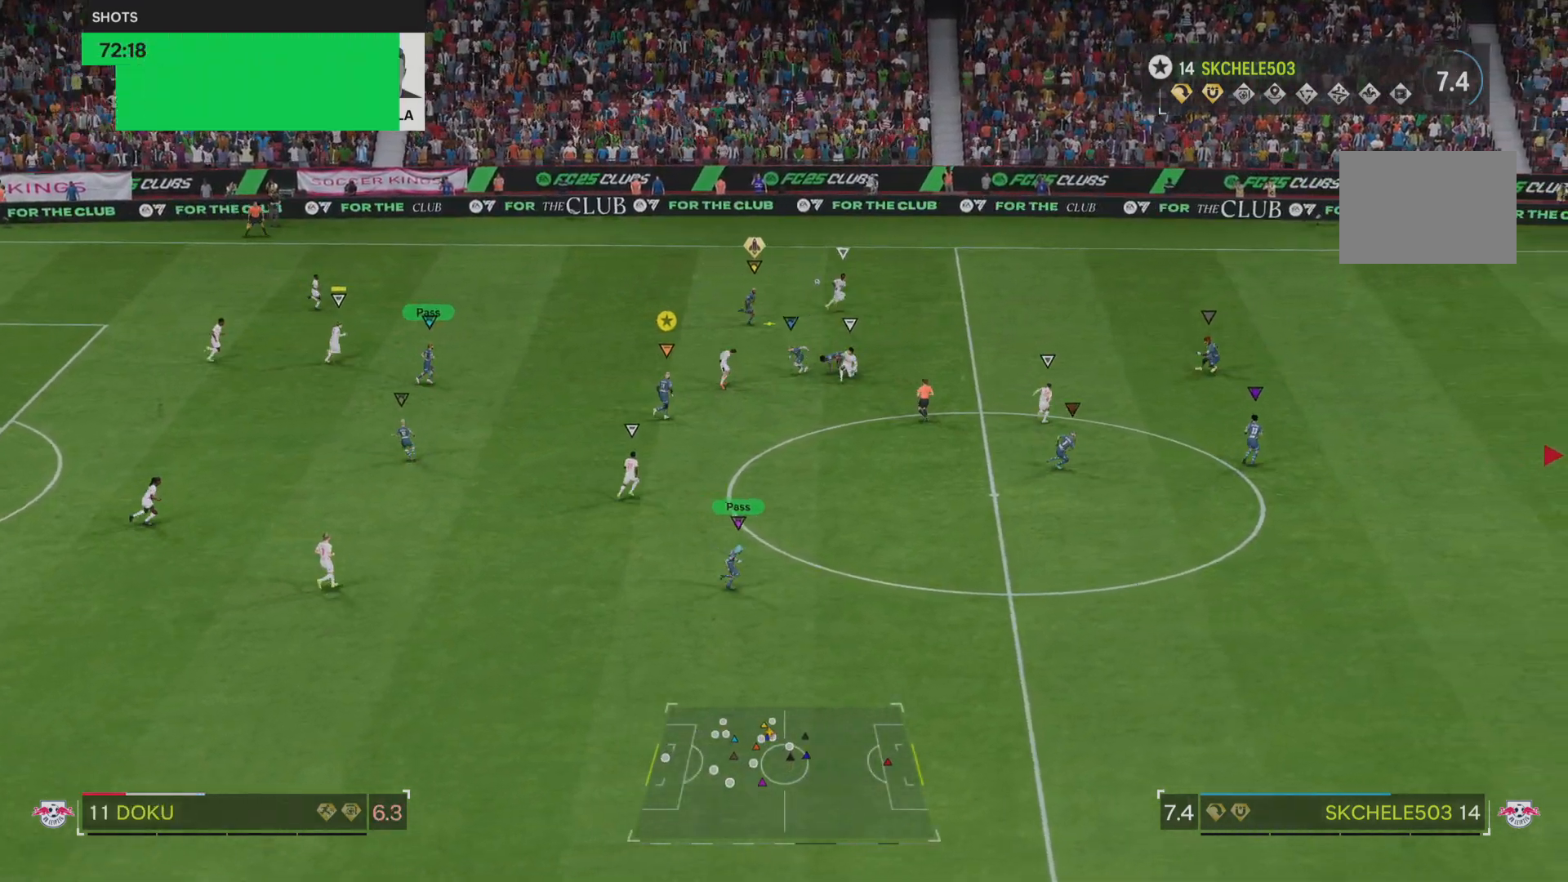
{"buttons": [], "left_stick": "up", "right_stick": "center", "events": [[50, "left_stick", "down-right"], [200, "left_stick", "up-right"], [434, "L2", "up"], [450, "left_stick", "up"]]}
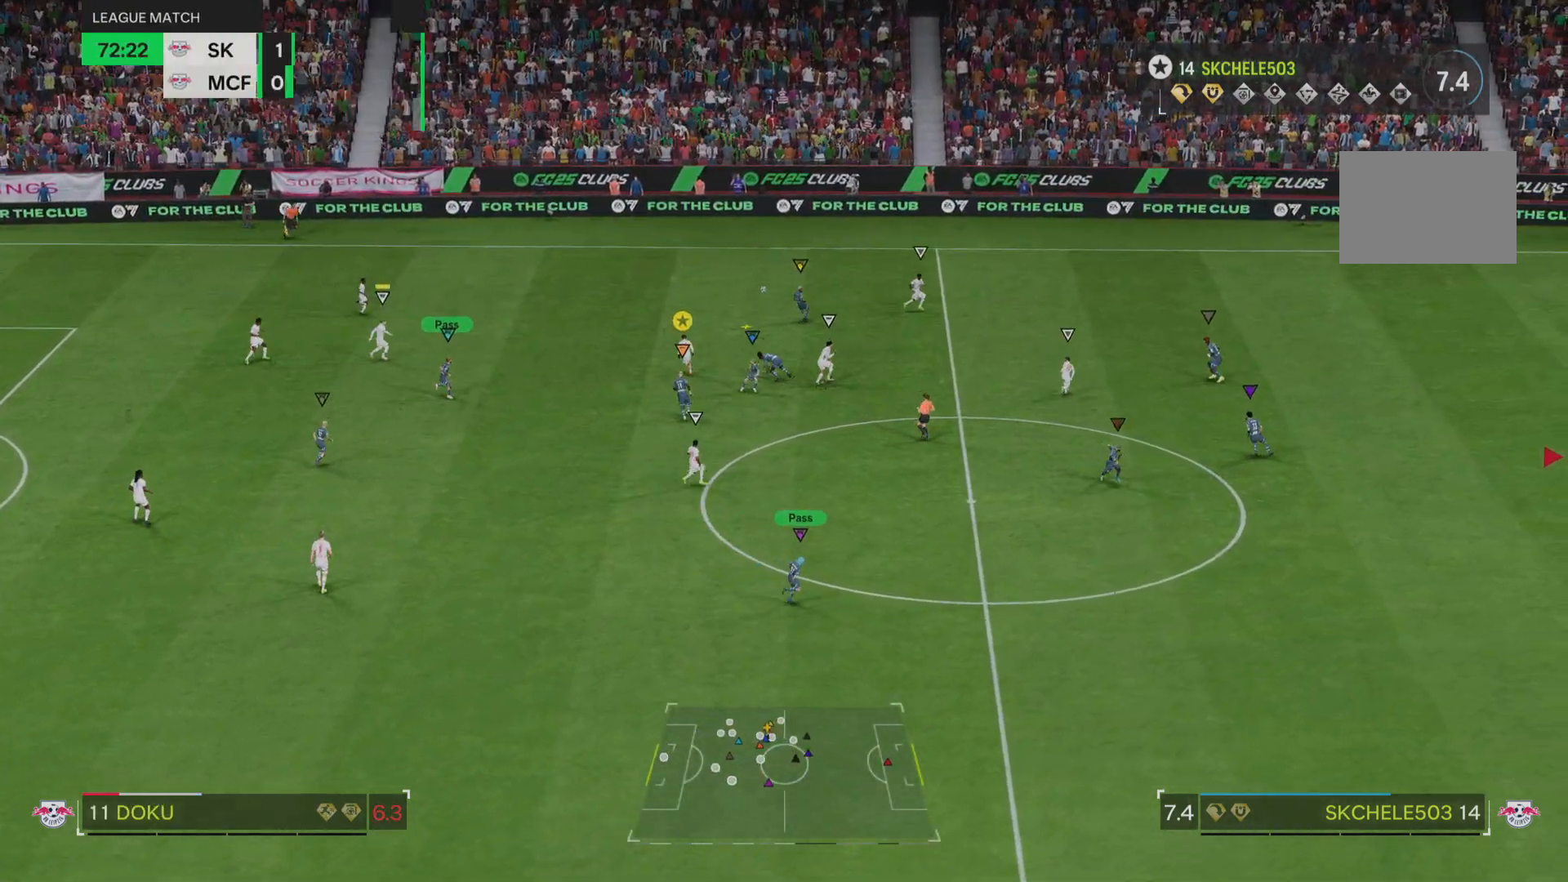
{"buttons": [], "left_stick": "up-left", "right_stick": "center", "events": [[34, "L2", "down"], [84, "left_stick", "up-left"], [200, "L2", "up"]]}
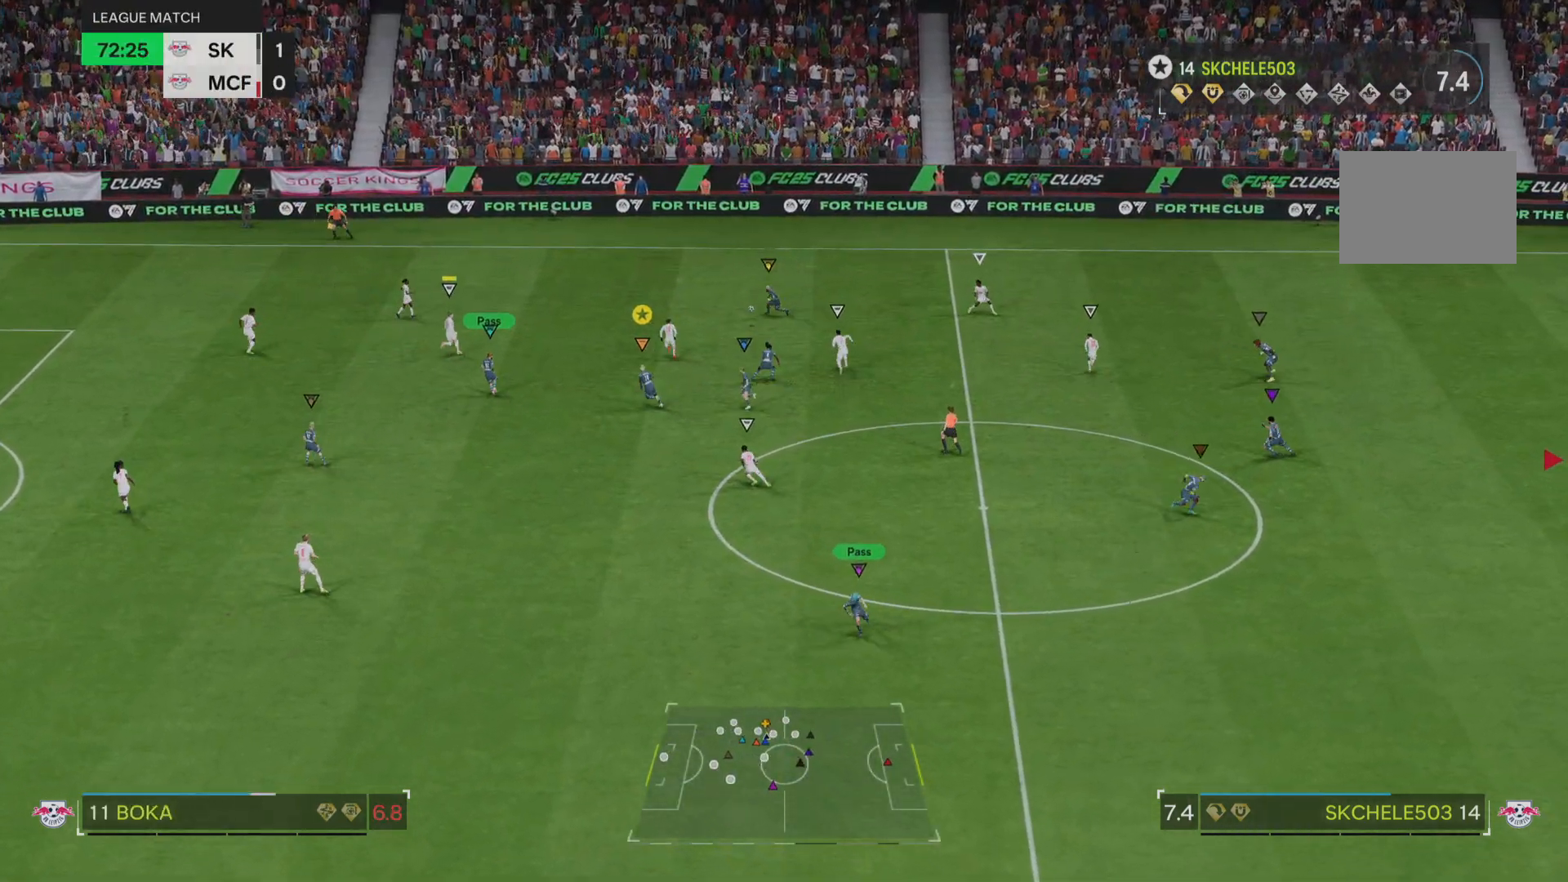
{"buttons": [], "left_stick": "up", "right_stick": "center", "events": [[250, "left_stick", "up"]]}
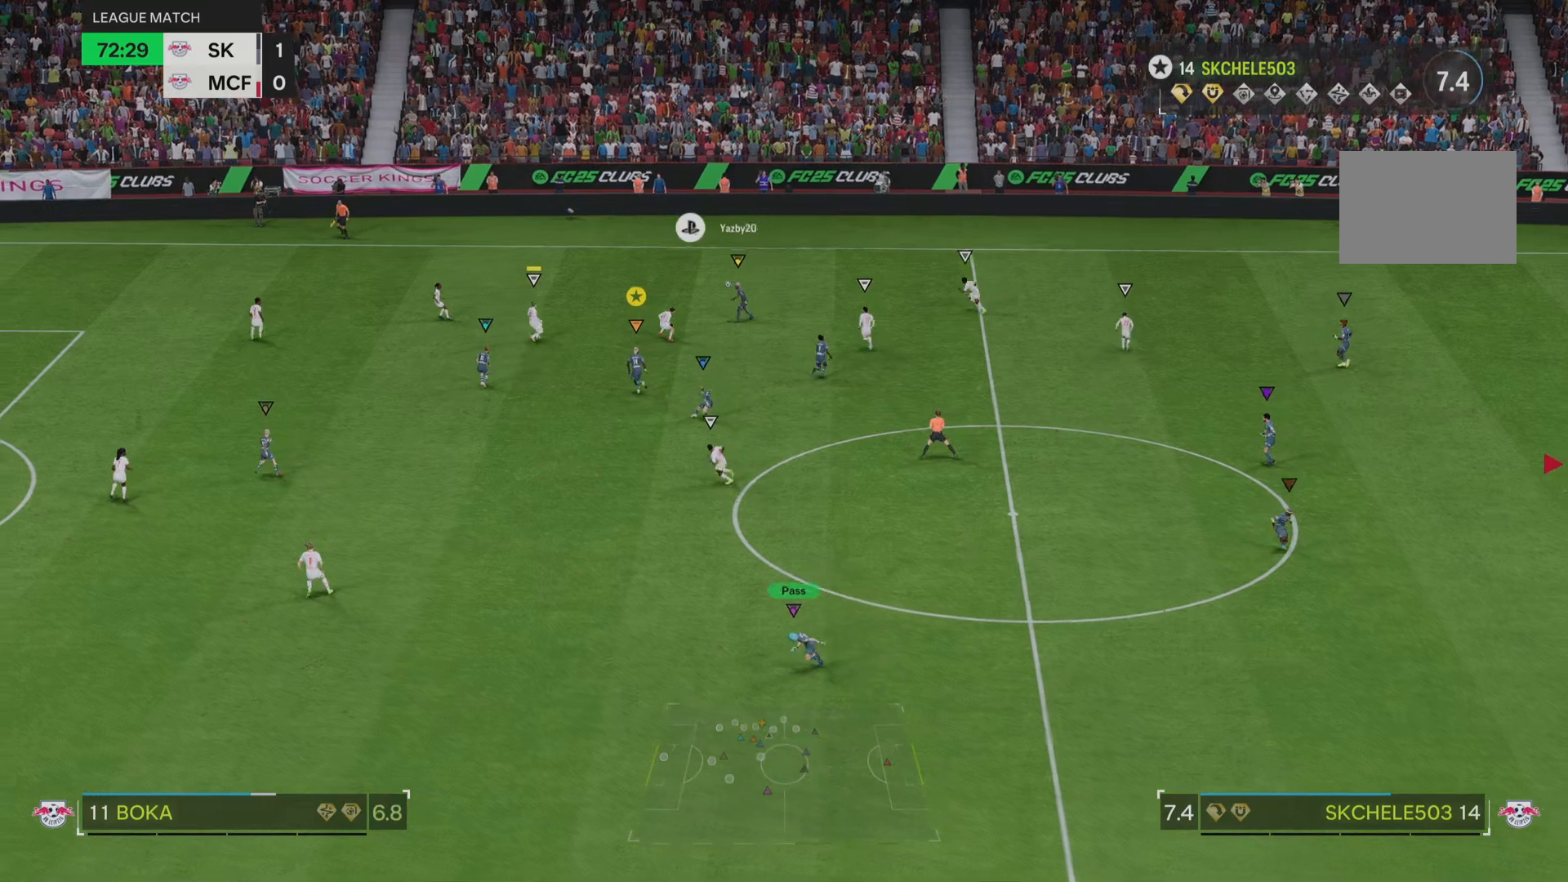
{"buttons": ["L2"], "left_stick": "left", "right_stick": "center", "events": [[34, "left_stick", "left"], [84, "L2", "down"]]}
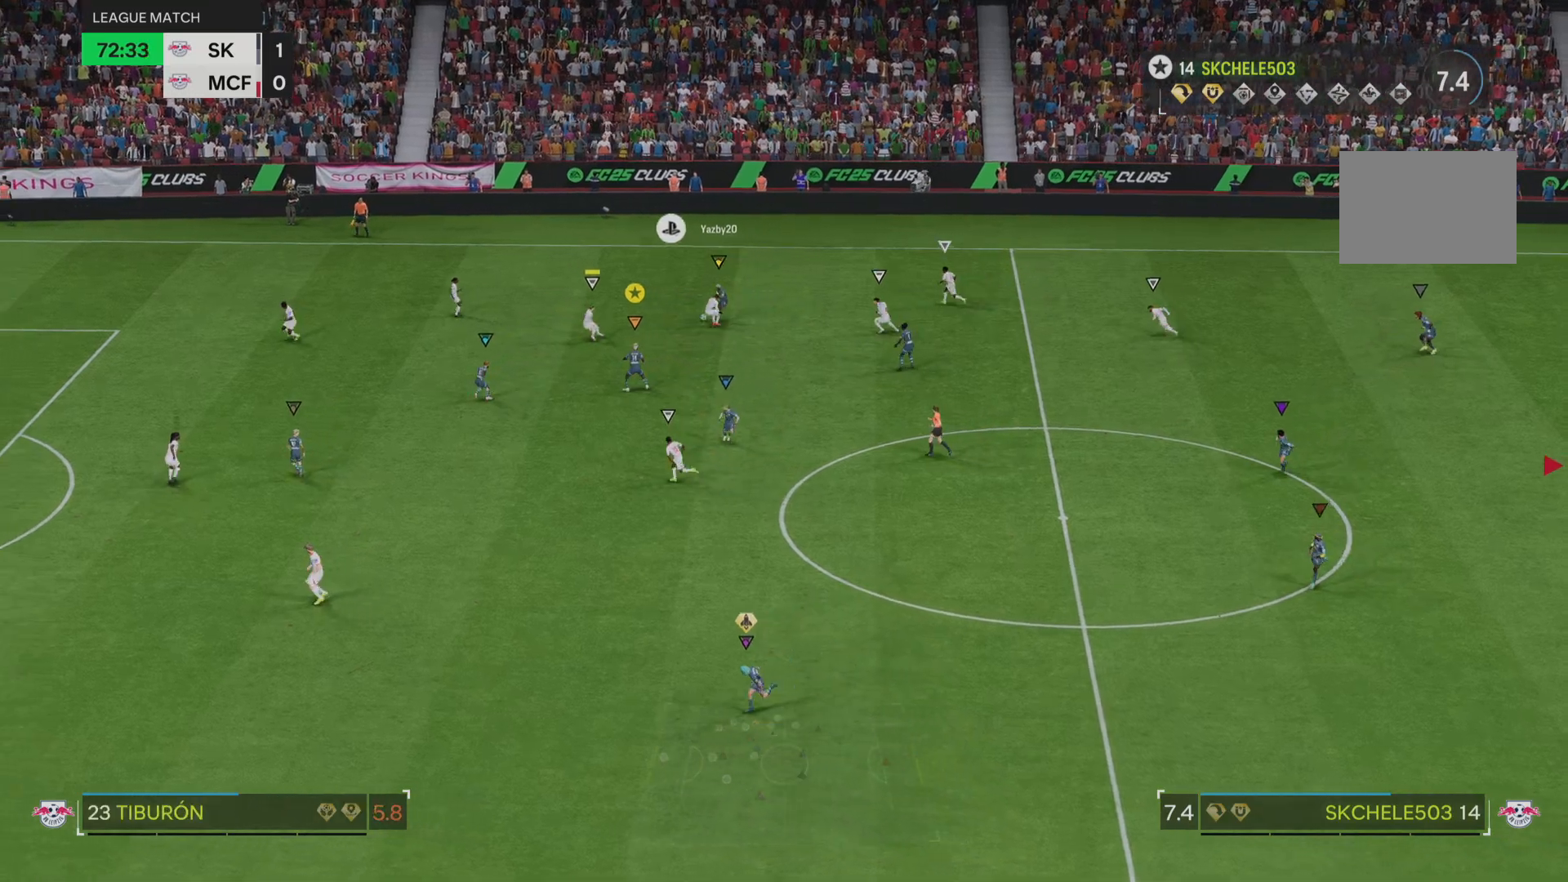
{"buttons": ["L2"], "left_stick": "down-left", "right_stick": "center", "events": [[233, "left_stick", "down-left"]]}
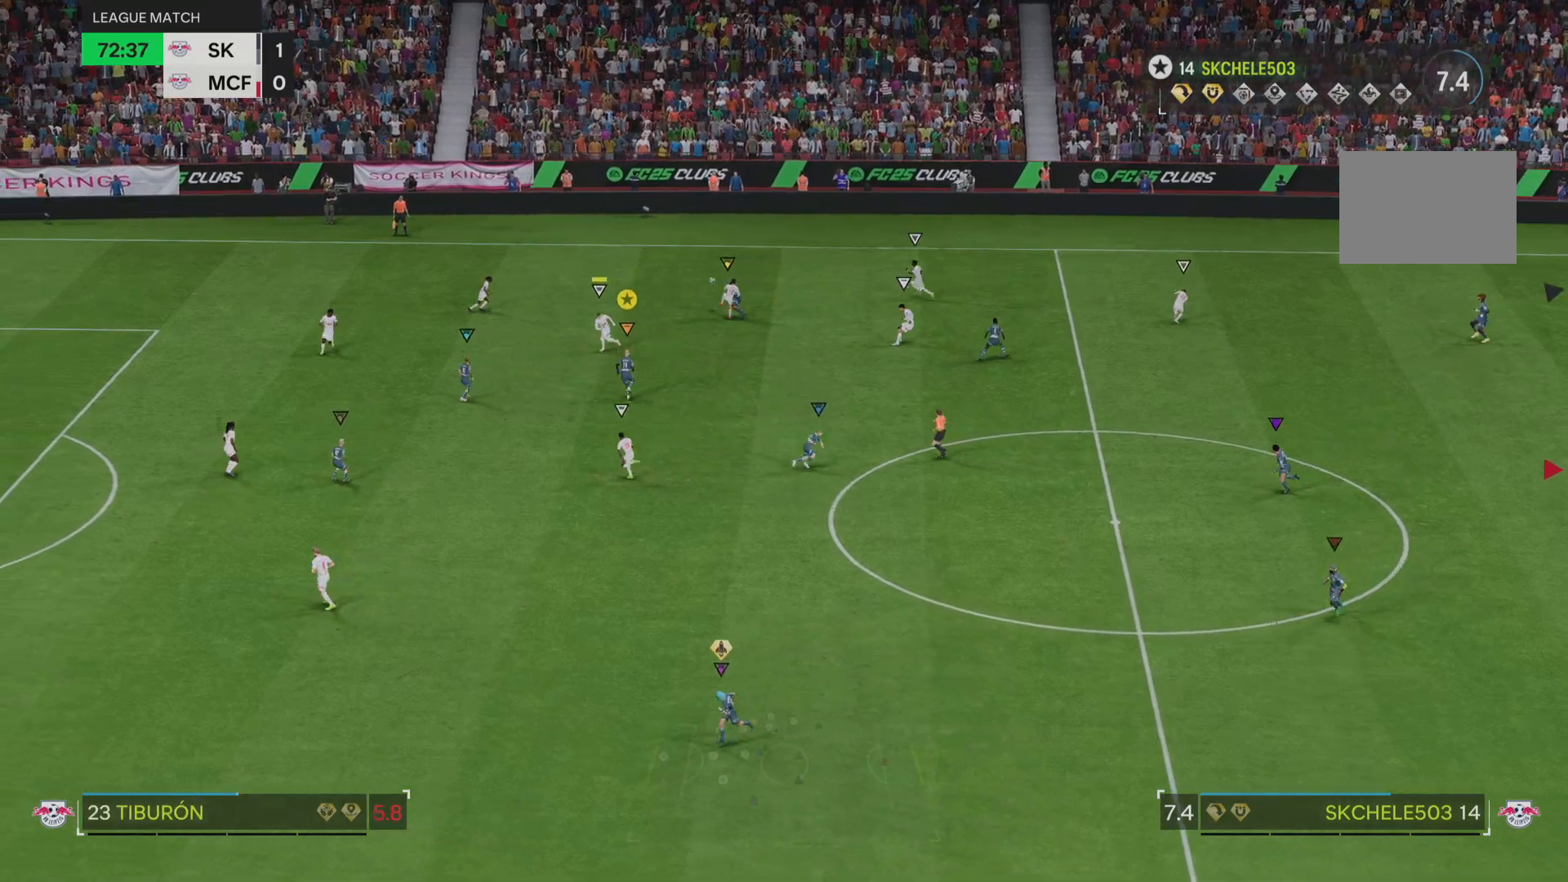
{"buttons": ["L2"], "left_stick": "up", "right_stick": "center", "events": [[34, "left_stick", "left"], [367, "left_stick", "up"]]}